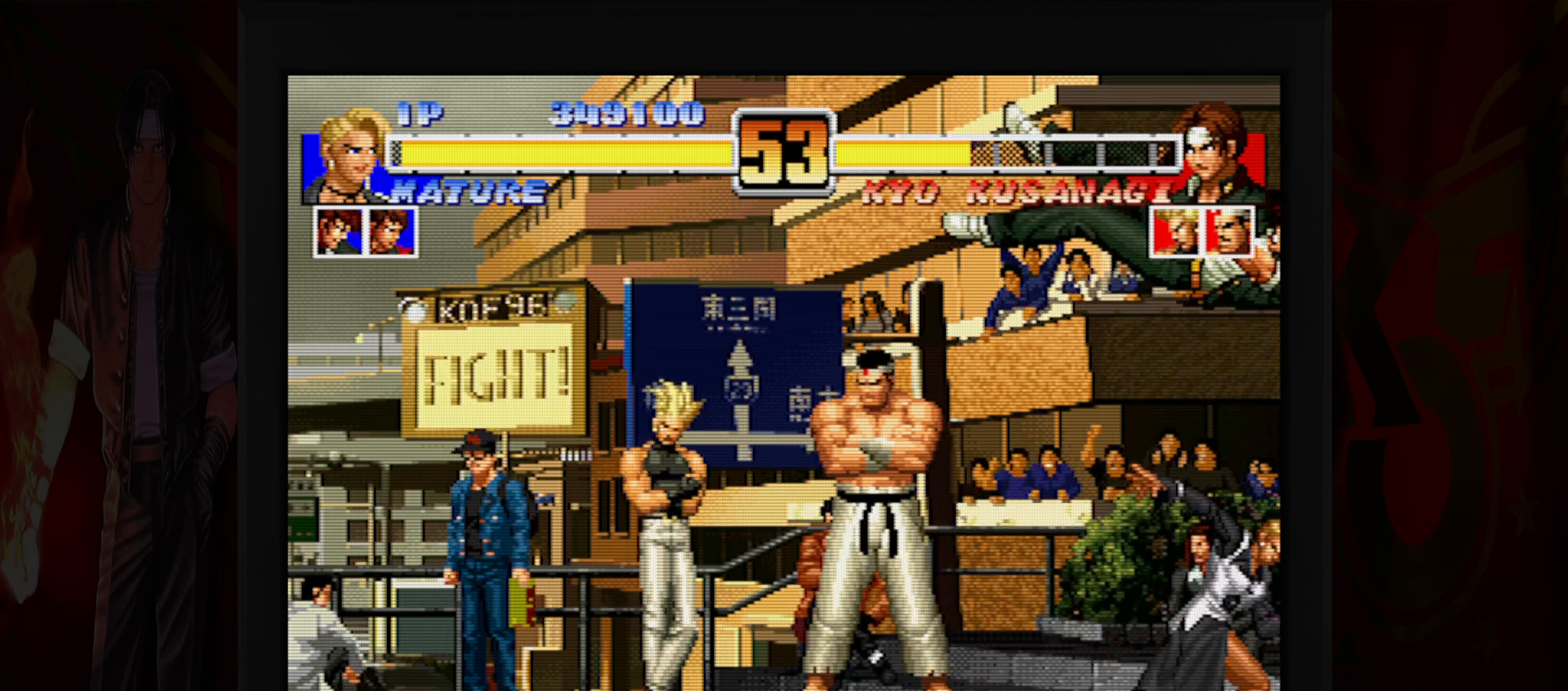
Gameplay with a controller (Nintendo layout); each line is a JSON object with the inputs held at the frame after it (dt_ms = milliseconds from this image to that frame). "button_events" lists button changes between this image and that frame as [ms after this image, input, new state], when the widget could be followed in between (sticks are given only as held states). Not read: L3 R3.
{"dt_ms": 500, "buttons": [], "left_stick": "right", "button_events": []}
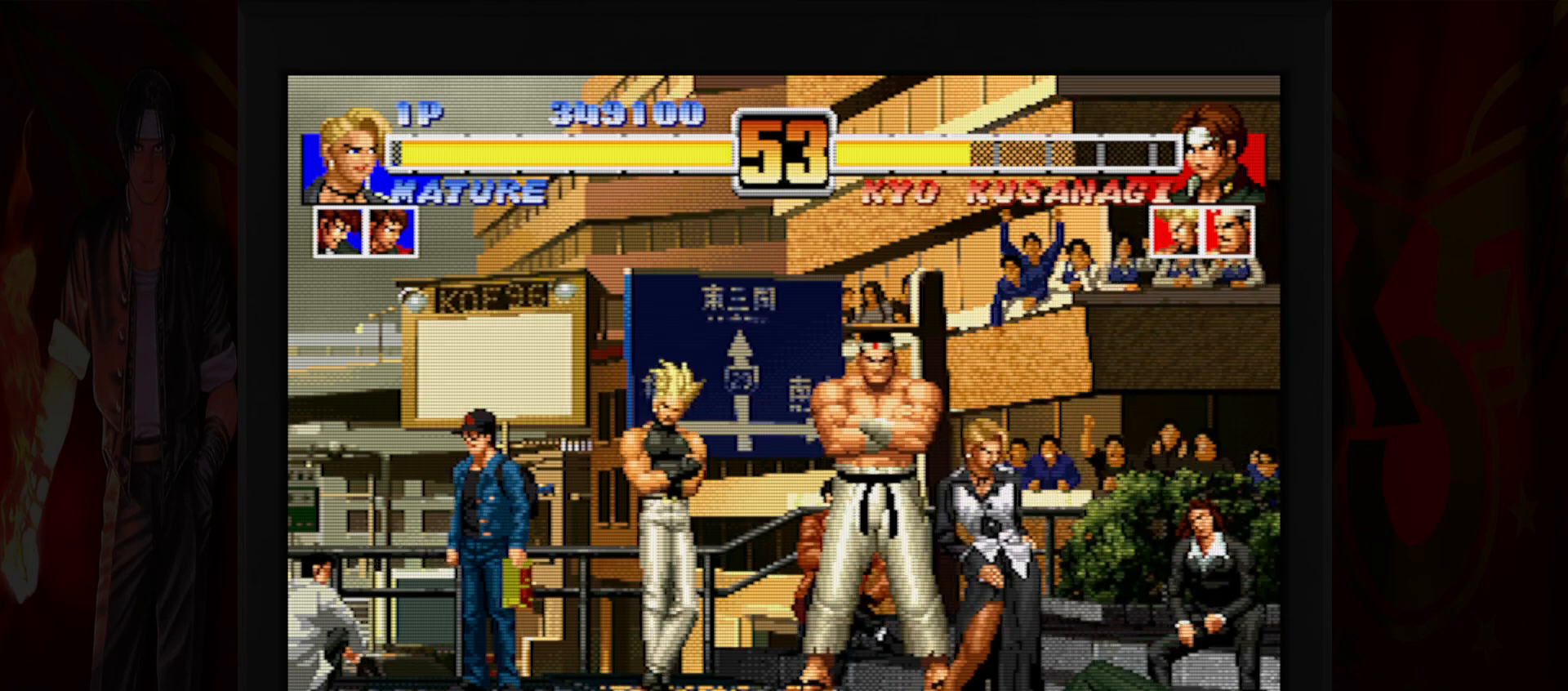
{"dt_ms": 500, "buttons": [], "left_stick": "right", "button_events": [[367, "B", "down"], [433, "B", "up"]]}
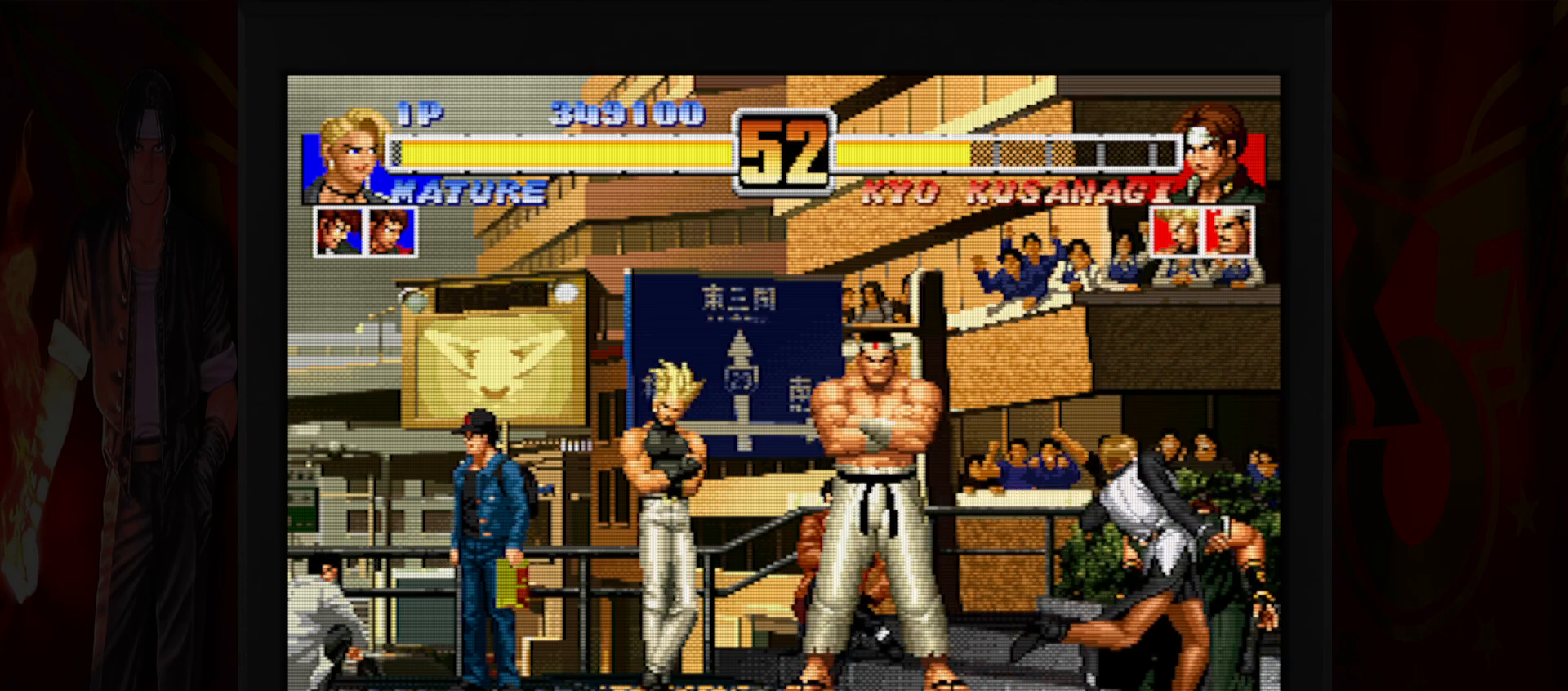
{"dt_ms": 500, "buttons": [], "left_stick": "left", "button_events": [[150, "B", "down"], [350, "B", "up"]]}
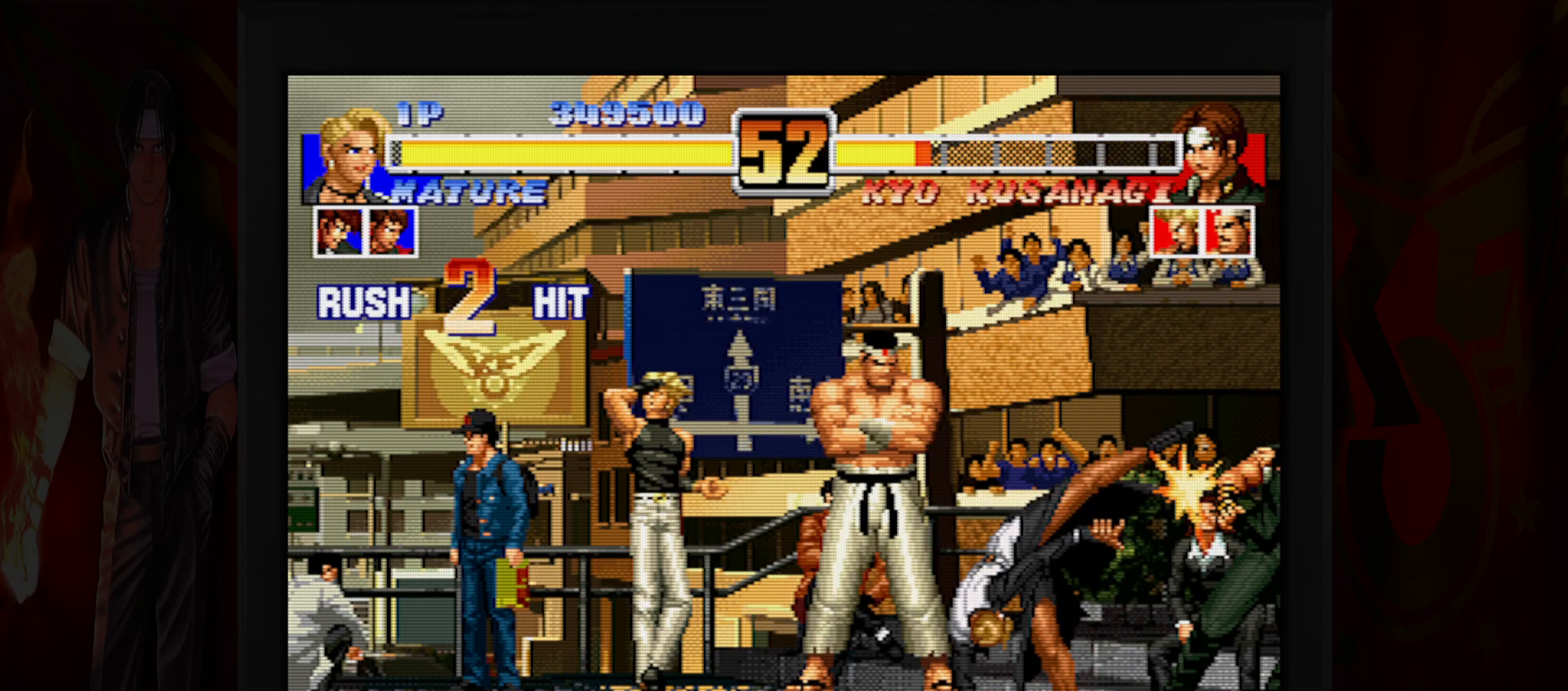
{"dt_ms": 1000, "buttons": [], "left_stick": "left"}
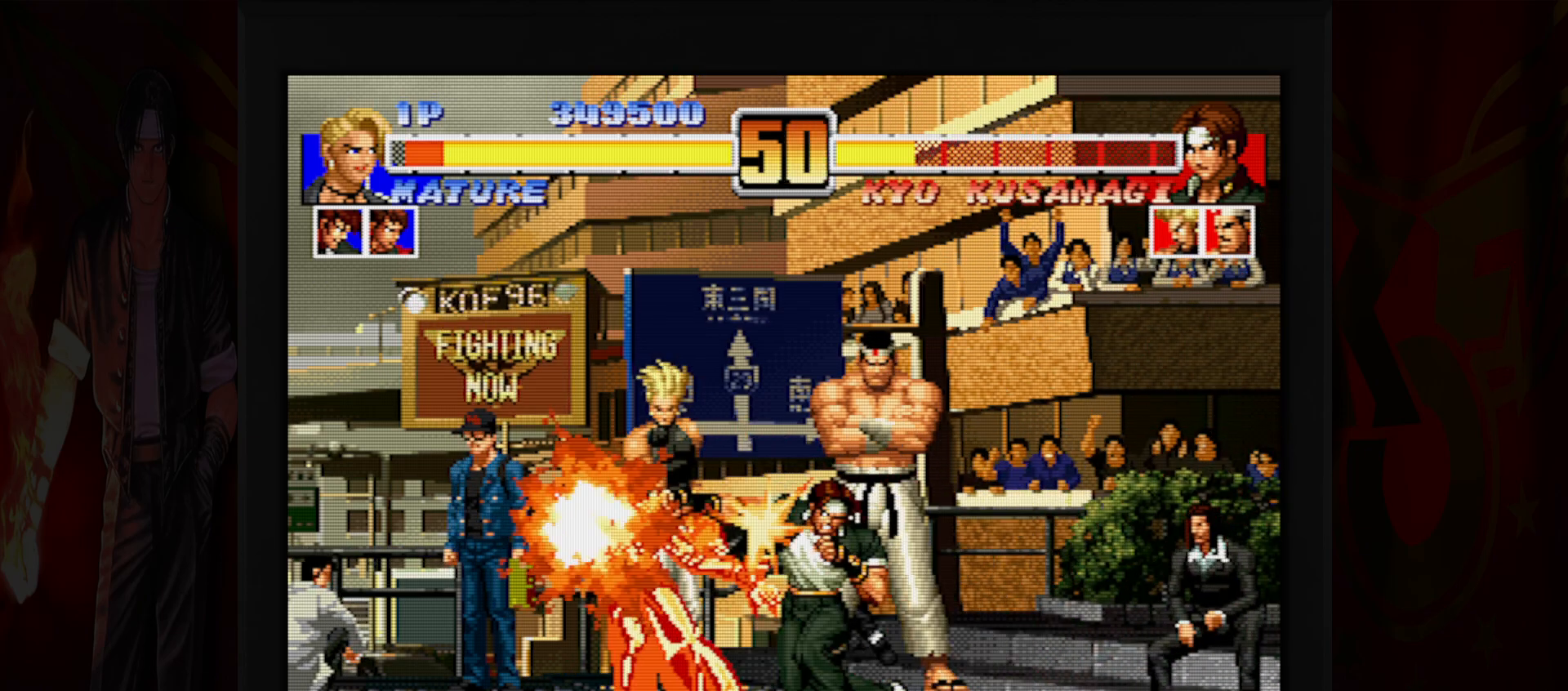
{"dt_ms": 500, "buttons": [], "left_stick": "down-right", "button_events": [[367, "B", "down"], [367, "R1", "down"], [417, "B", "up"], [417, "R1", "up"]]}
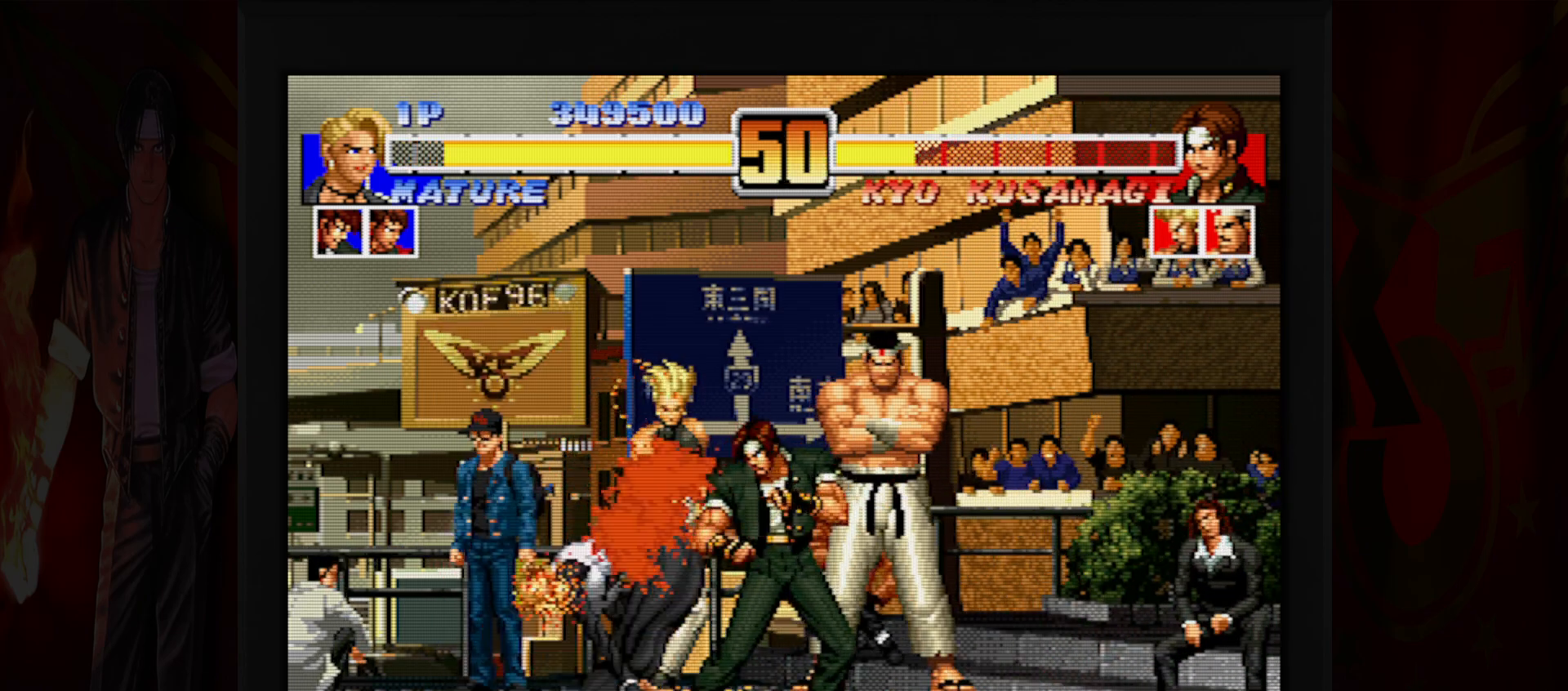
{"dt_ms": 500, "buttons": [], "left_stick": "center", "button_events": [[117, "B", "down"], [400, "B", "up"]]}
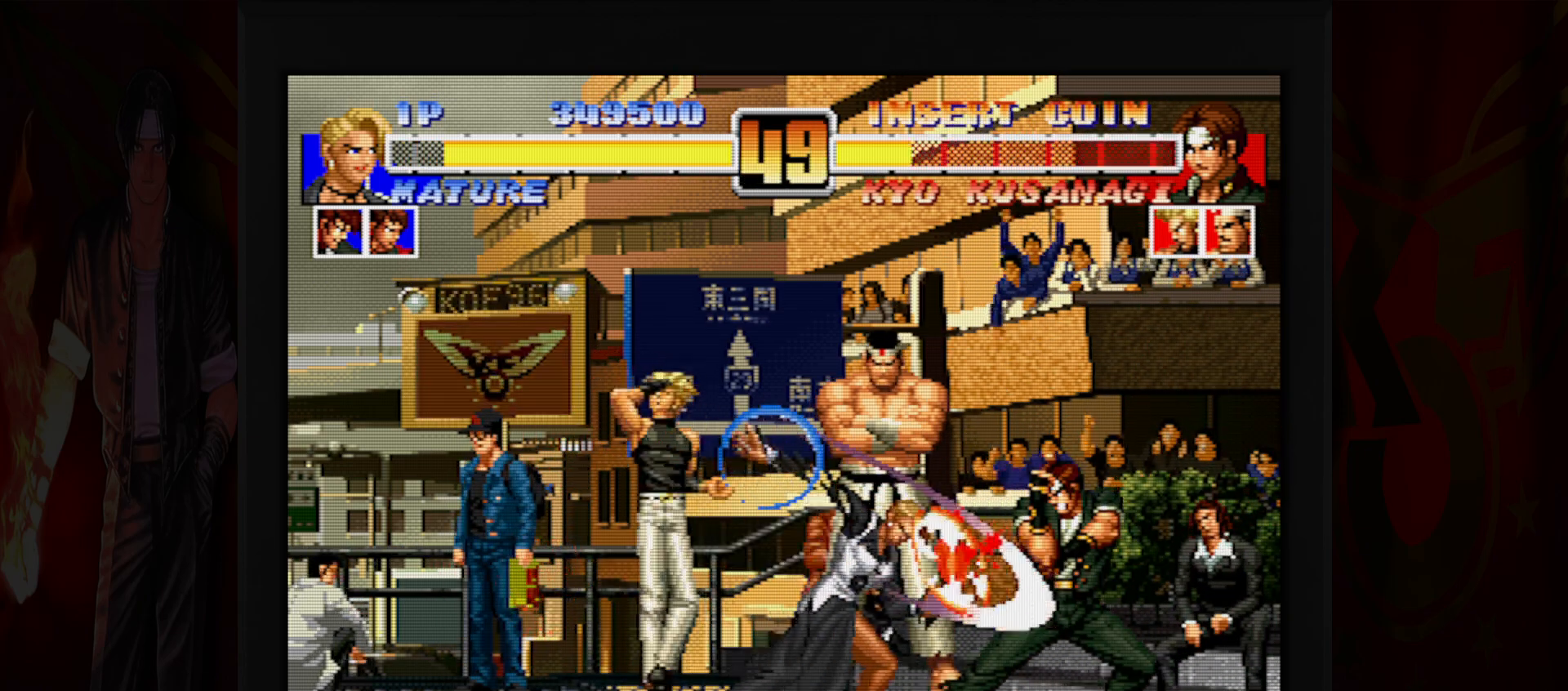
{"dt_ms": 500, "buttons": [], "left_stick": "left", "button_events": []}
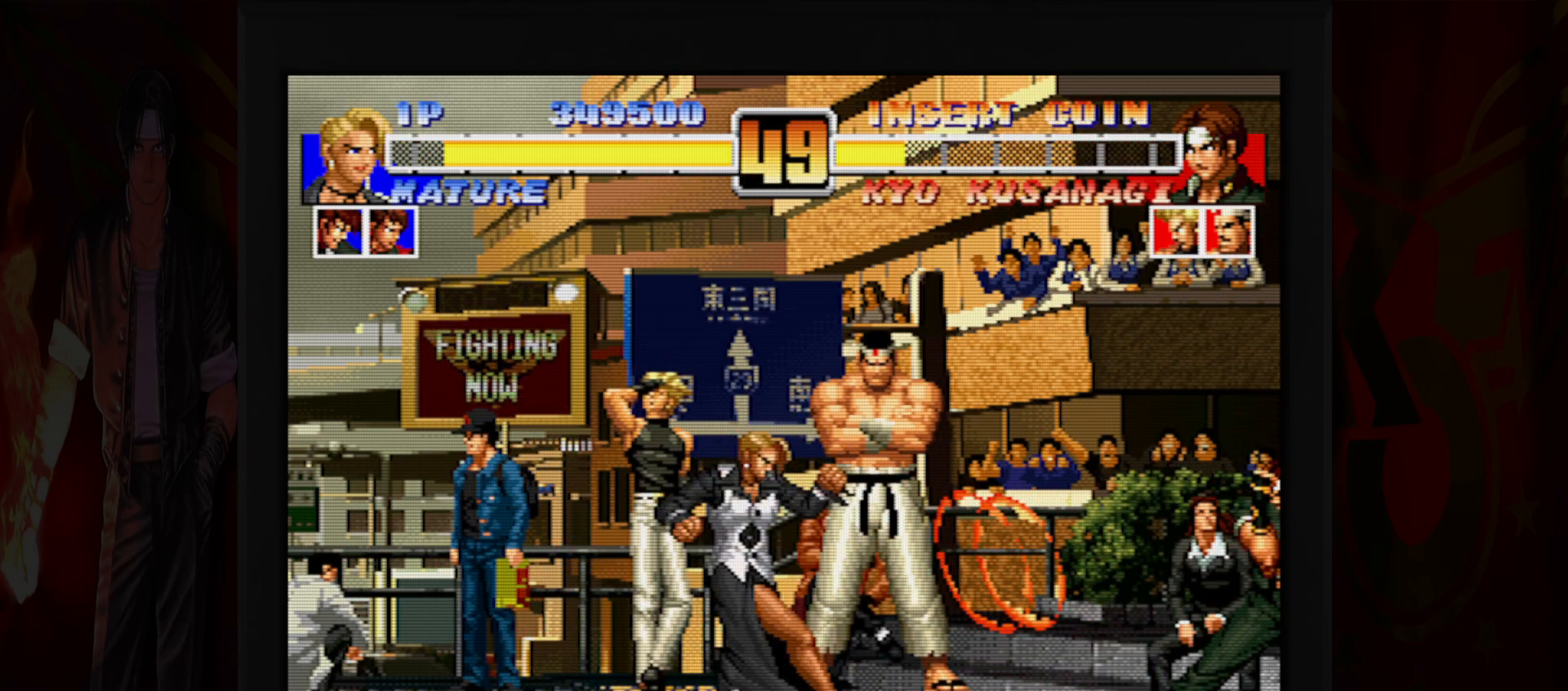
{"dt_ms": 500, "buttons": [], "left_stick": "left", "button_events": [[17, "R1", "down"], [83, "R1", "up"]]}
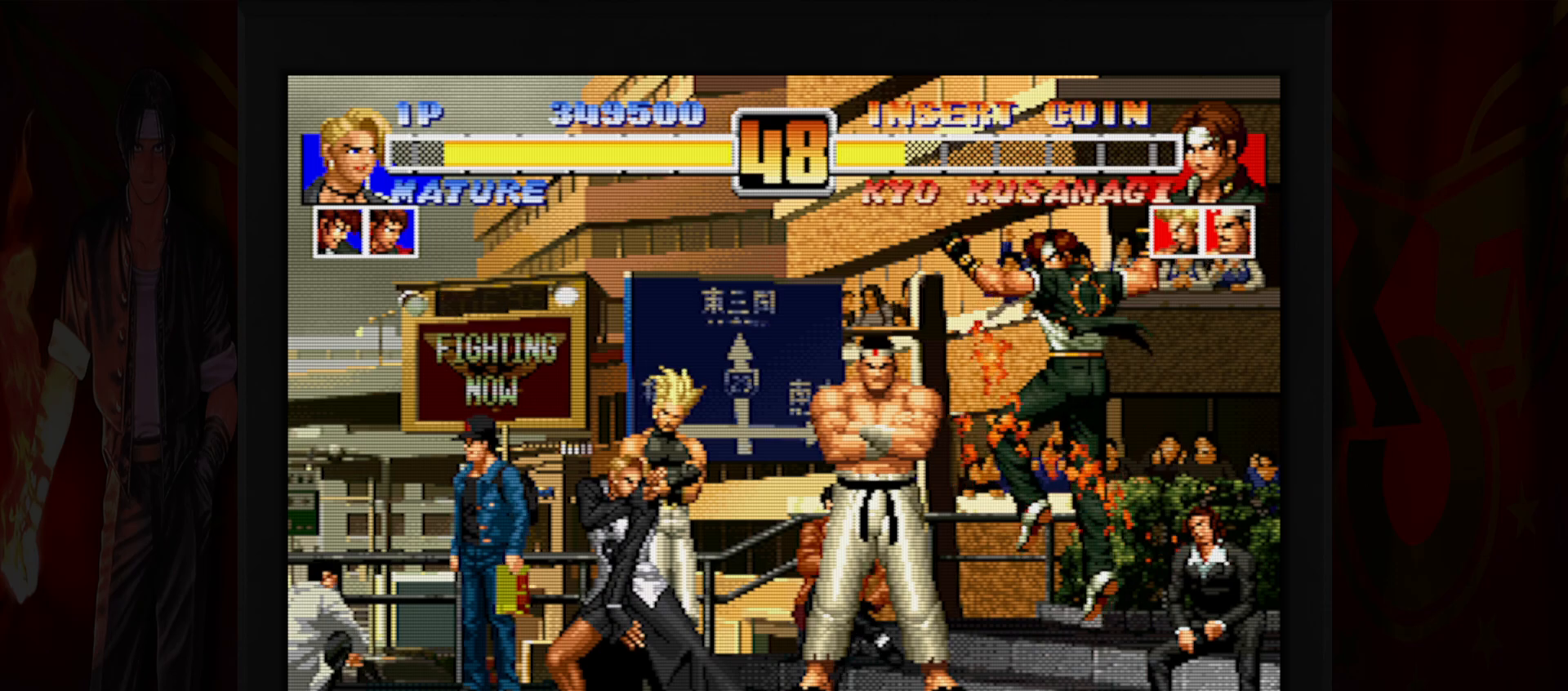
{"dt_ms": 500, "buttons": [], "left_stick": "left", "button_events": [[217, "B", "down"], [217, "R1", "down"], [267, "B", "up"], [267, "R1", "up"]]}
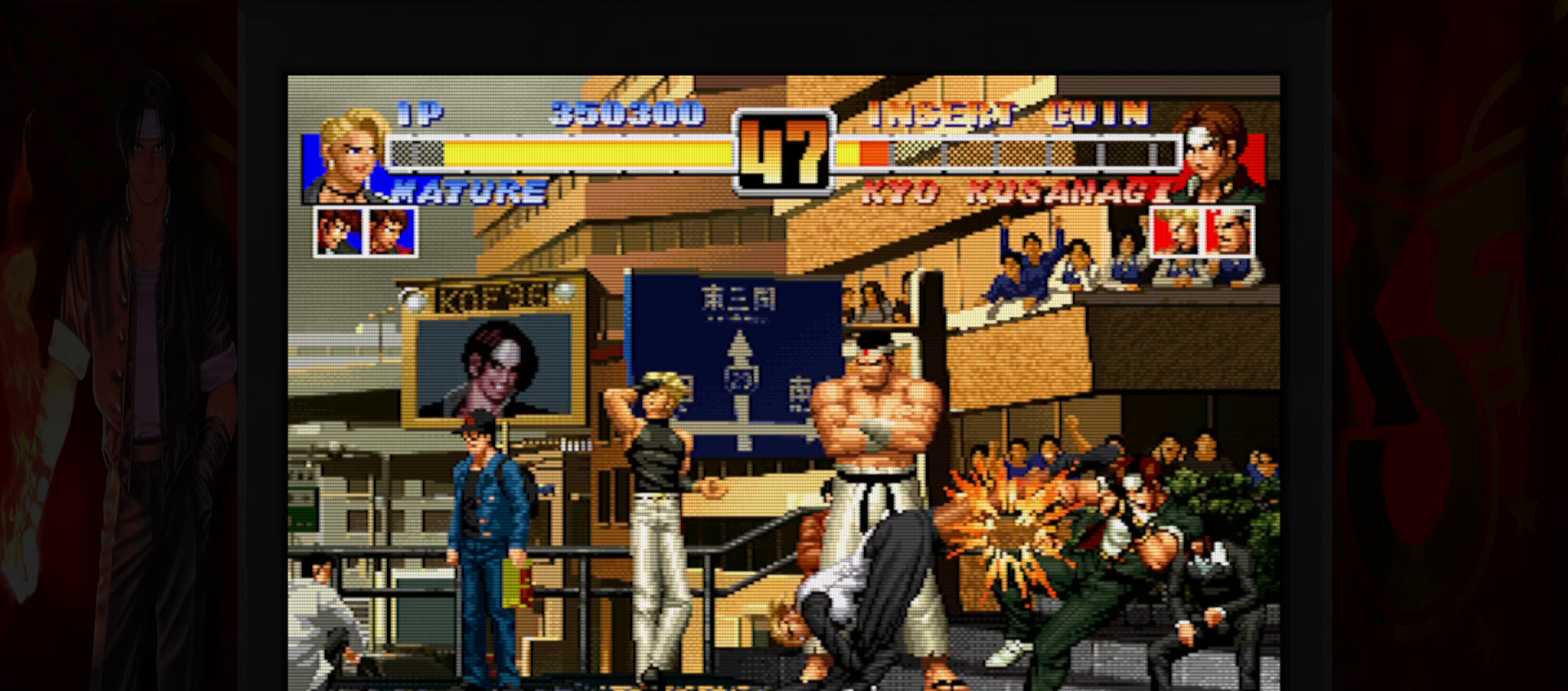
{"dt_ms": 1000, "buttons": [], "left_stick": "right", "button_events": [[433, "R1", "down"], [517, "R1", "up"]]}